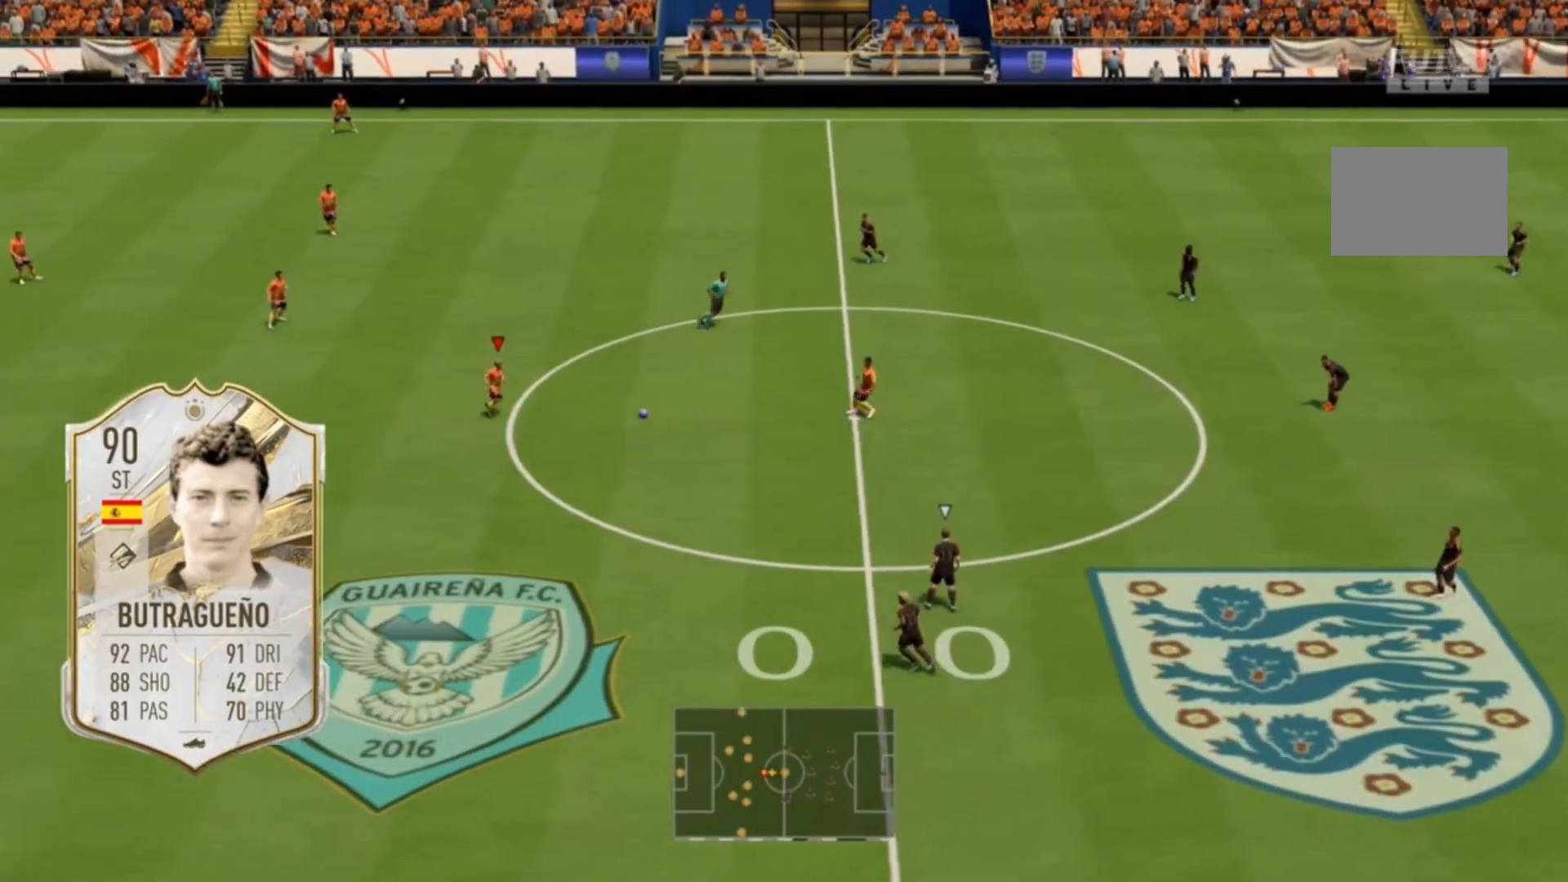
Gameplay with a controller (Xbox layout); each line is a JSON object with the inputs held at the frame after it (dt_ms = milliseconds from this image to that frame). "events" lists button and stick changes between this image and that frame as [ms after this image, input, new state], when the widget could be followed in between. Not read: DPAD_DOWN DPAD_LEFT L3 R3.
{"dt_ms": 500, "buttons": [], "left_stick": "right", "right_stick": "down", "events": [[367, "right_stick", "right"], [500, "right_stick", "down"]]}
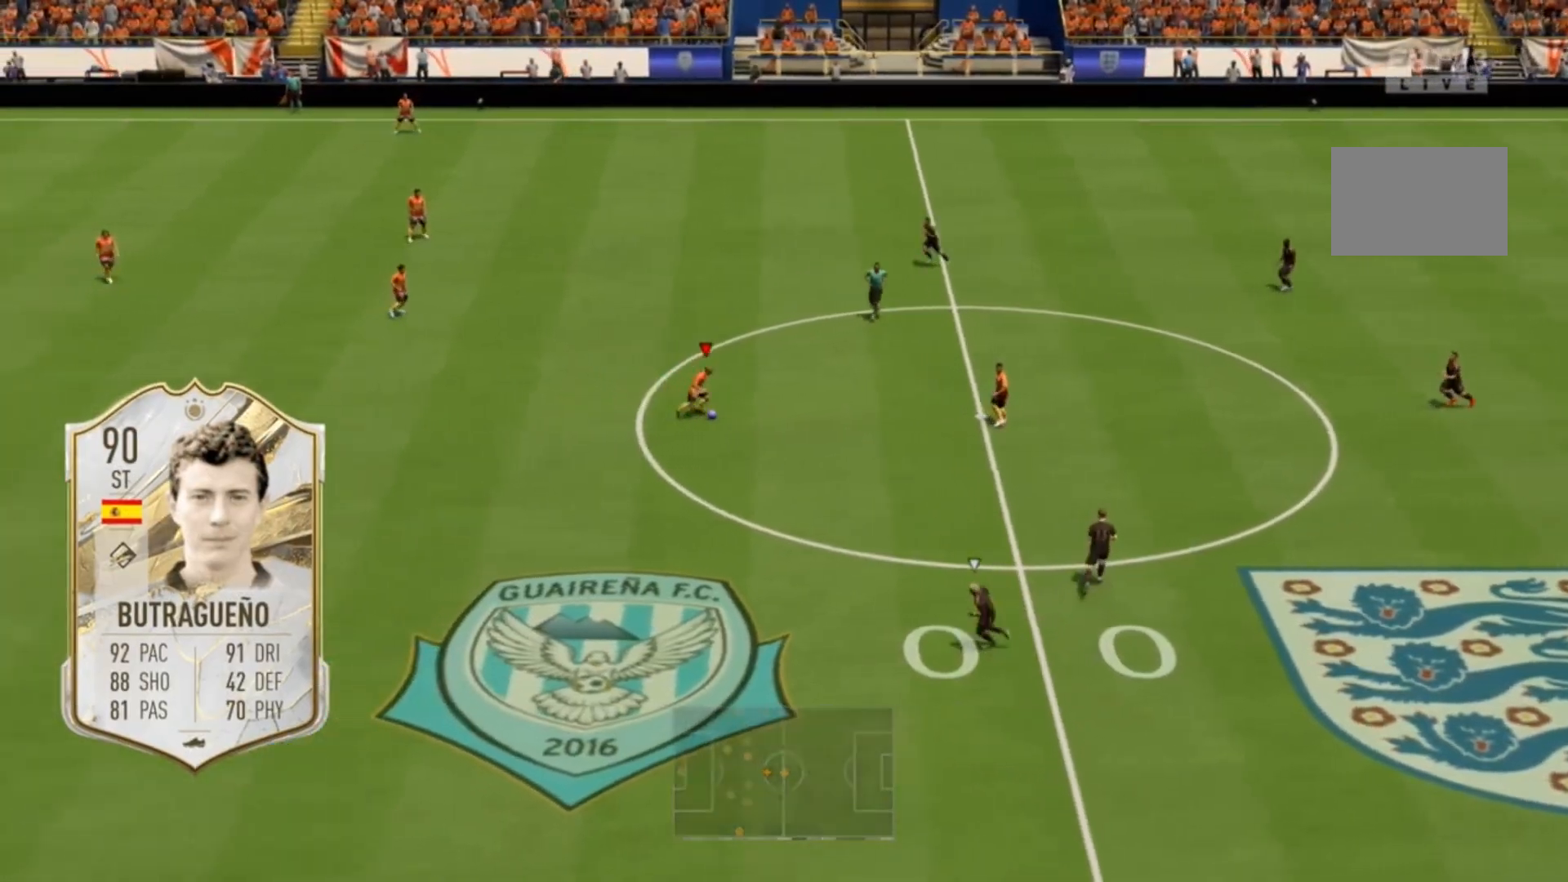
{"dt_ms": 500, "buttons": [], "left_stick": "up-right", "right_stick": "center", "events": [[67, "left_stick", "up-right"], [100, "right_stick", "center"]]}
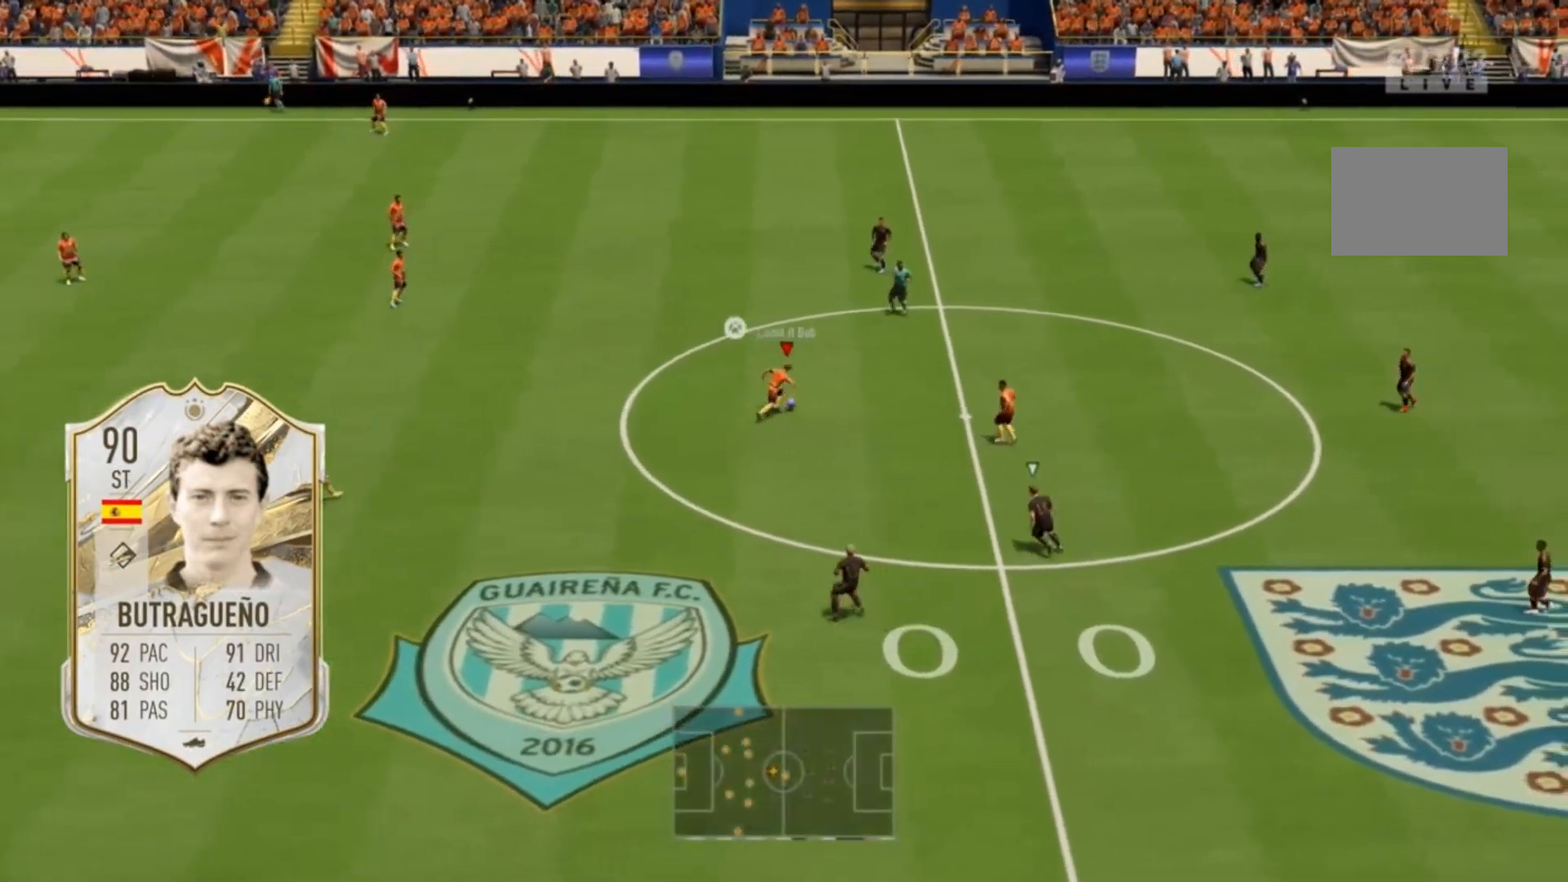
{"dt_ms": 500, "buttons": ["R2"], "left_stick": "up-right", "right_stick": "center", "events": [[300, "R2", "down"]]}
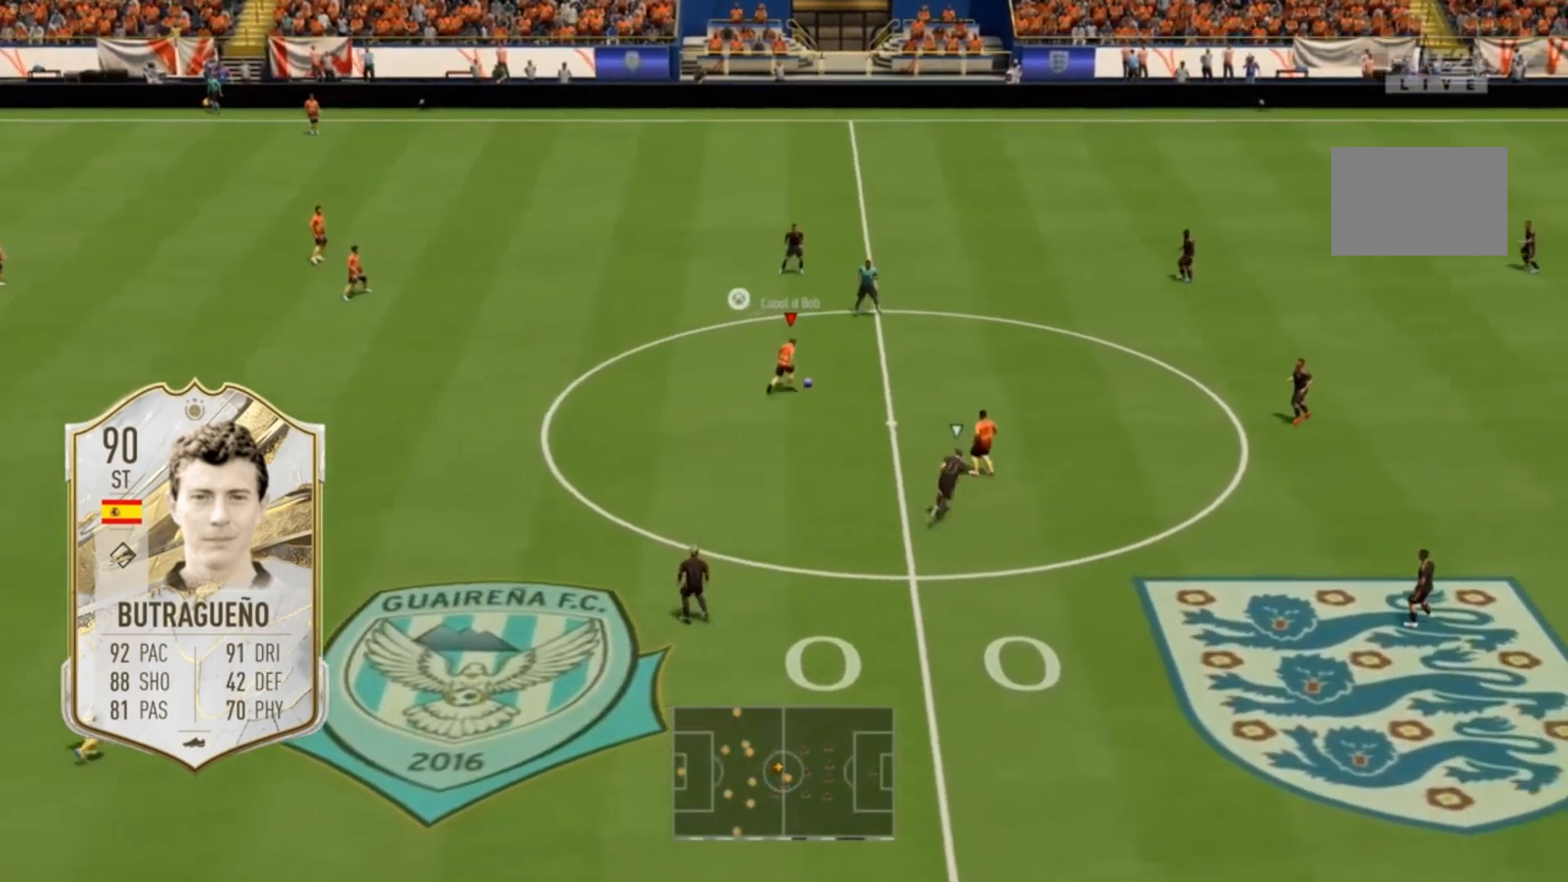
{"dt_ms": 500, "buttons": [], "left_stick": "right", "right_stick": "center", "events": [[267, "left_stick", "right"], [467, "R2", "up"]]}
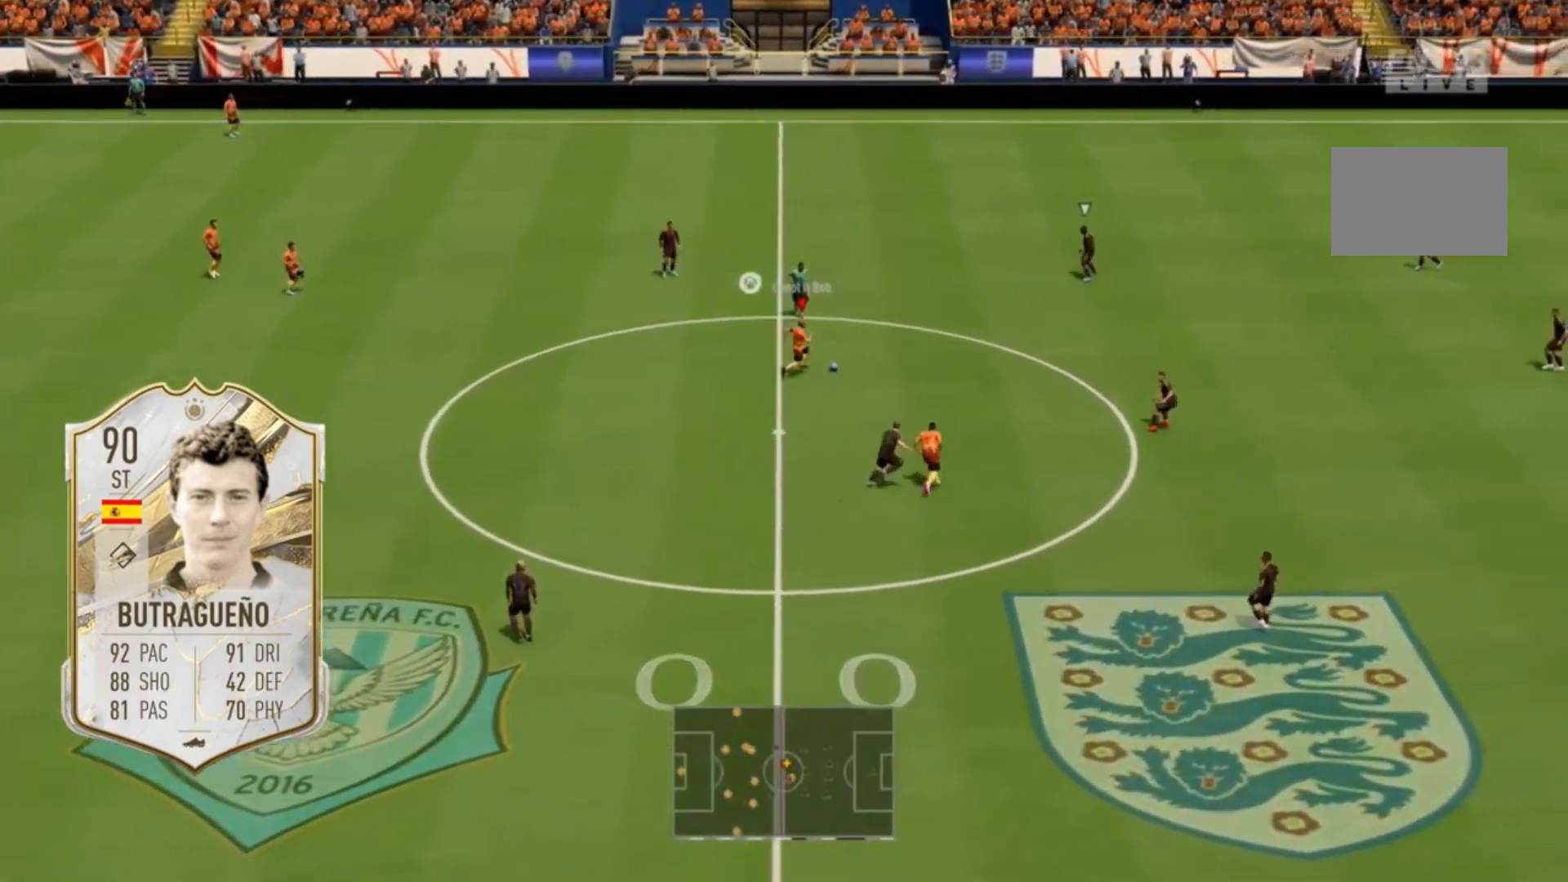
{"dt_ms": 500, "buttons": [], "left_stick": "right", "right_stick": "center", "events": []}
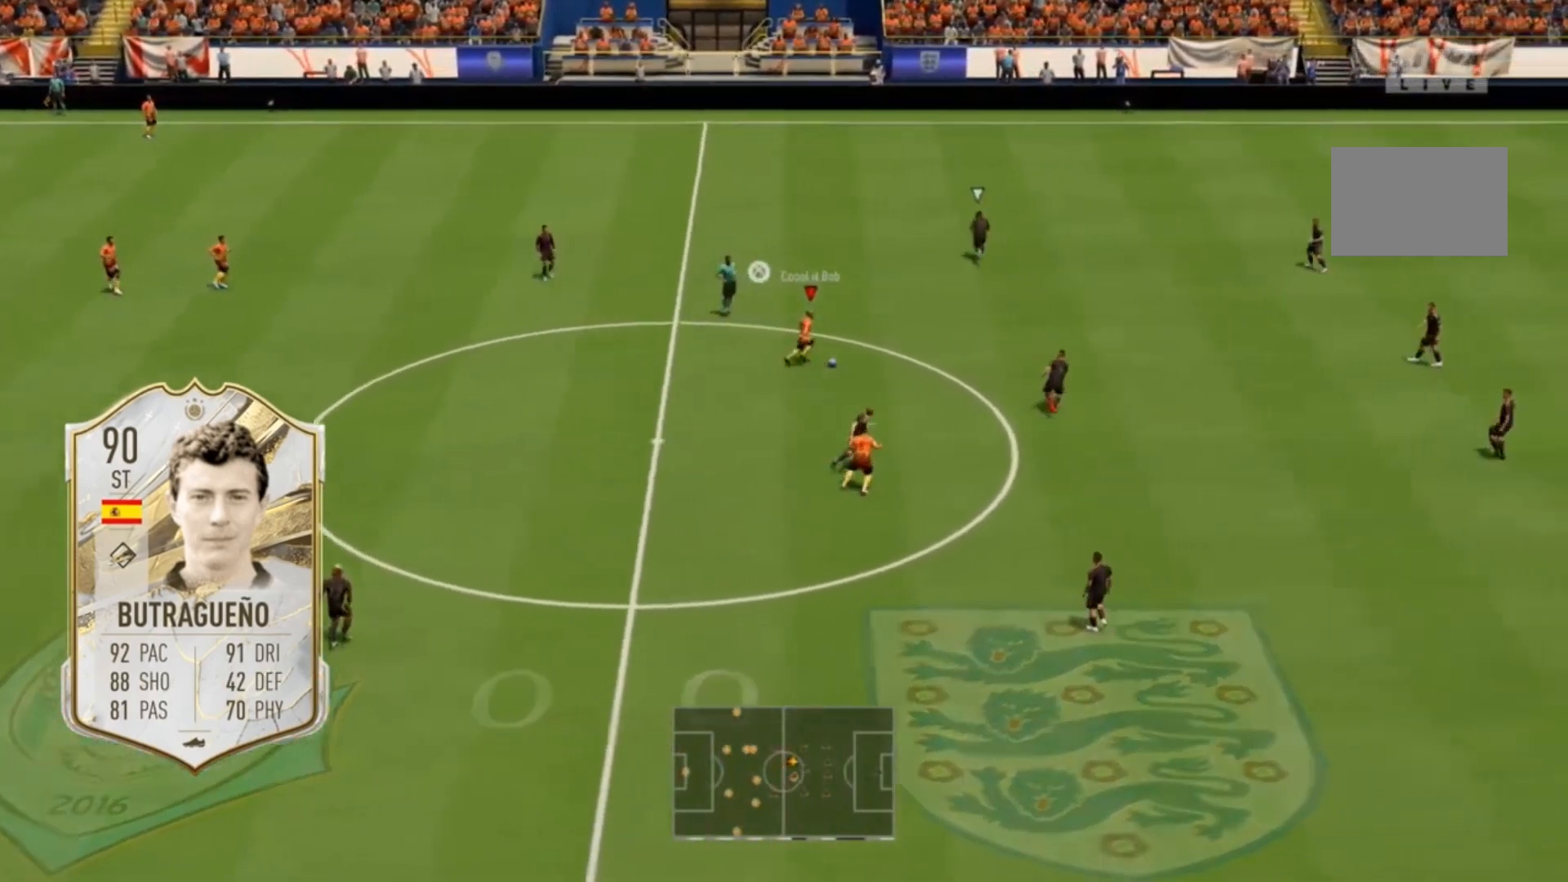
{"dt_ms": 500, "buttons": ["L1"], "left_stick": "up-right", "right_stick": "center", "events": [[367, "L1", "down"], [367, "right_stick", "up"], [467, "right_stick", "center"], [500, "left_stick", "up-right"]]}
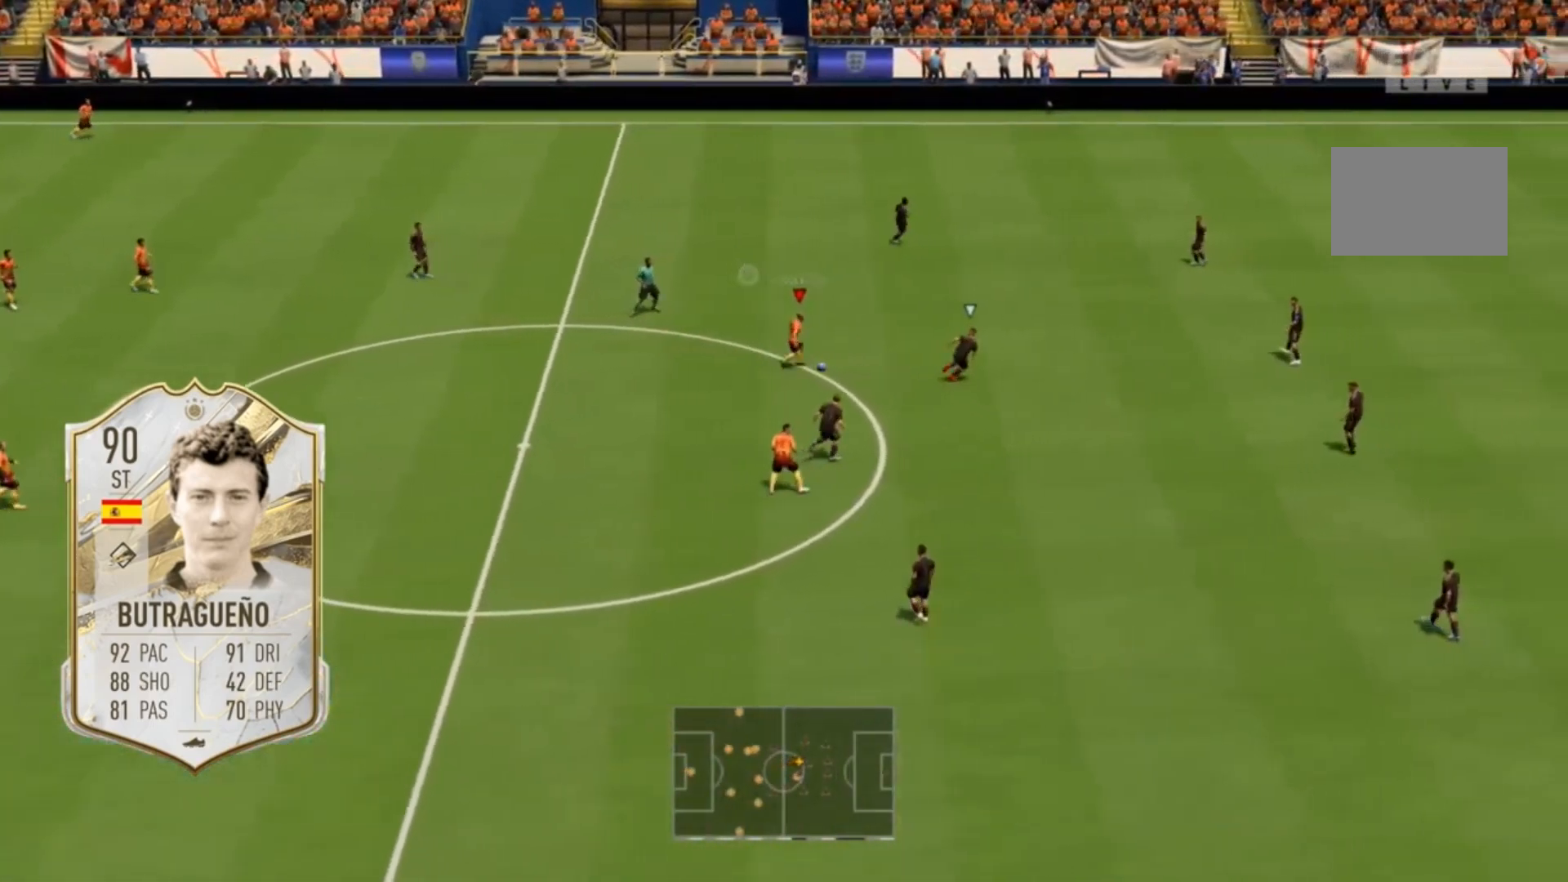
{"dt_ms": 500, "buttons": [], "left_stick": "up-right", "right_stick": "center", "events": [[33, "right_stick", "down"], [167, "right_stick", "center"], [333, "L1", "up"]]}
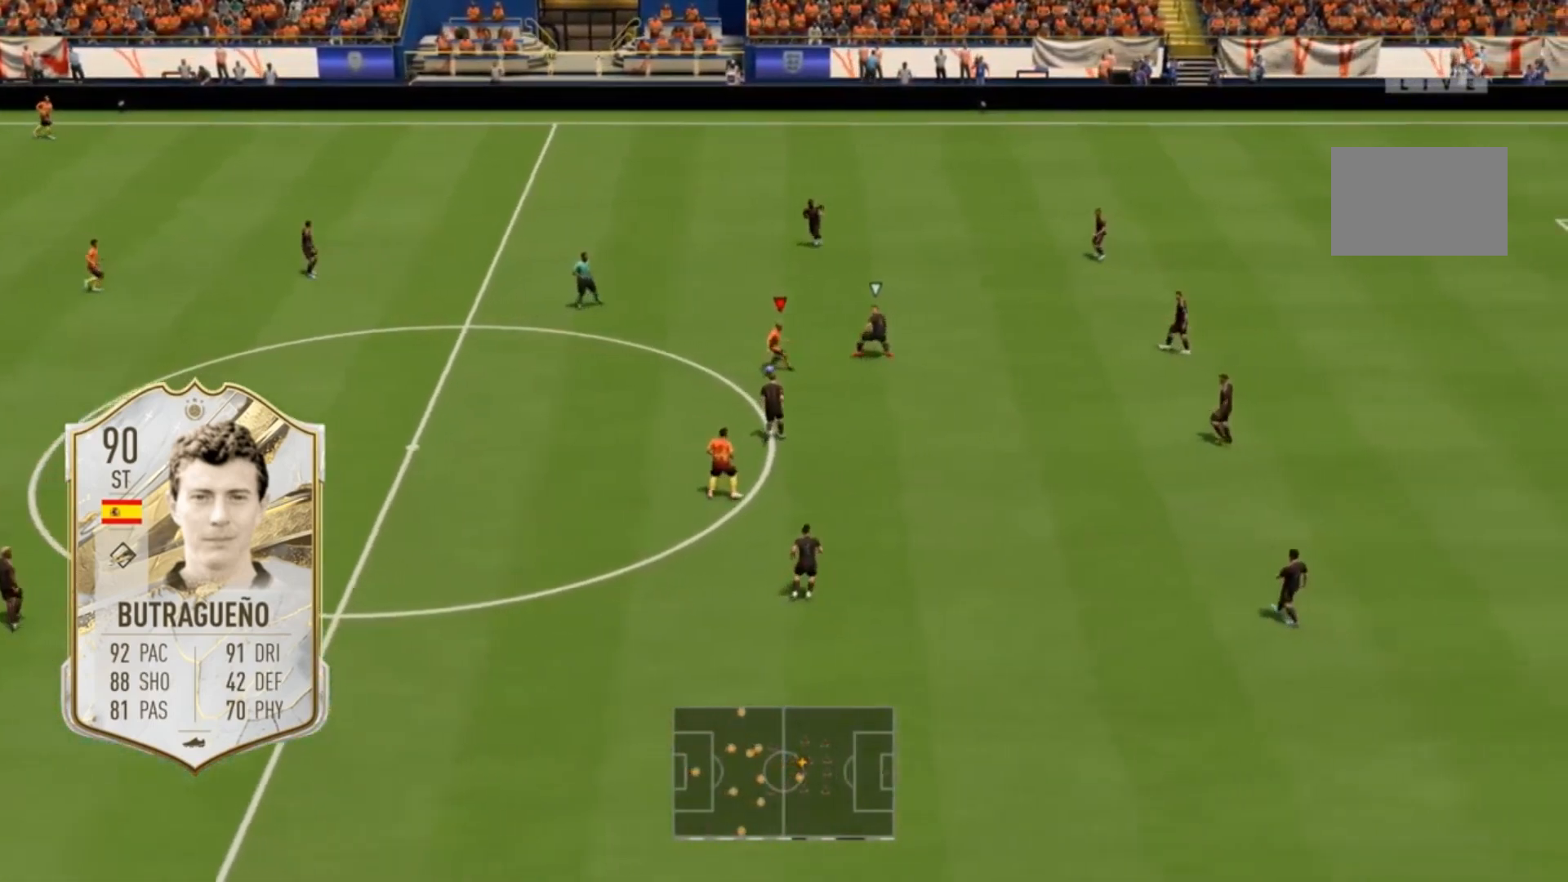
{"dt_ms": 500, "buttons": ["R2"], "left_stick": "down-right", "right_stick": "center", "events": [[333, "left_stick", "down-right"], [400, "R2", "down"]]}
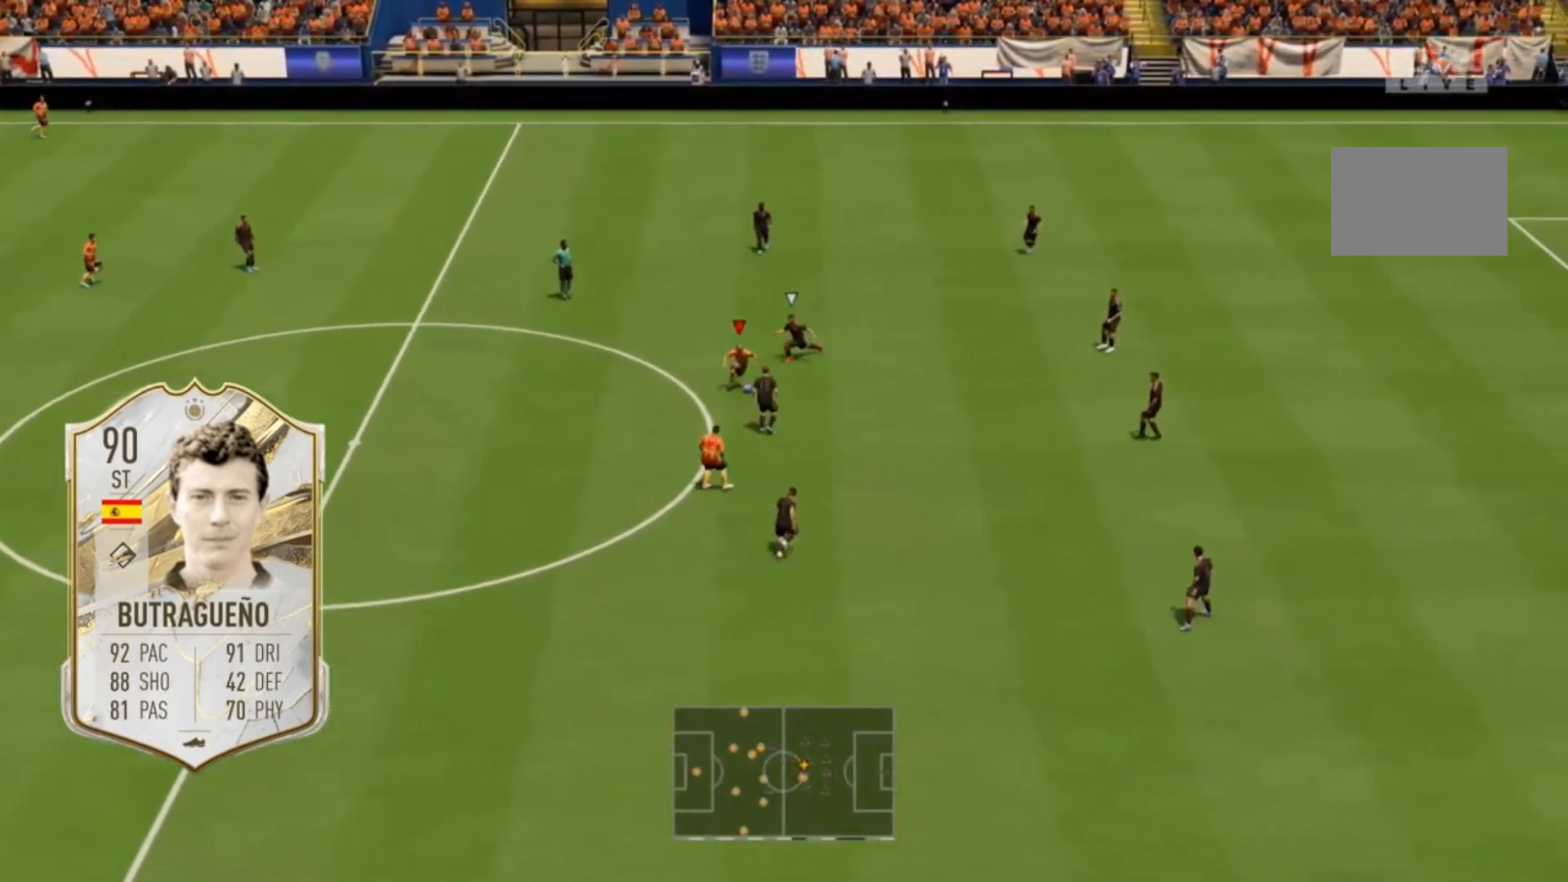
{"dt_ms": 500, "buttons": ["R2"], "left_stick": "right", "right_stick": "center", "events": [[67, "left_stick", "right"]]}
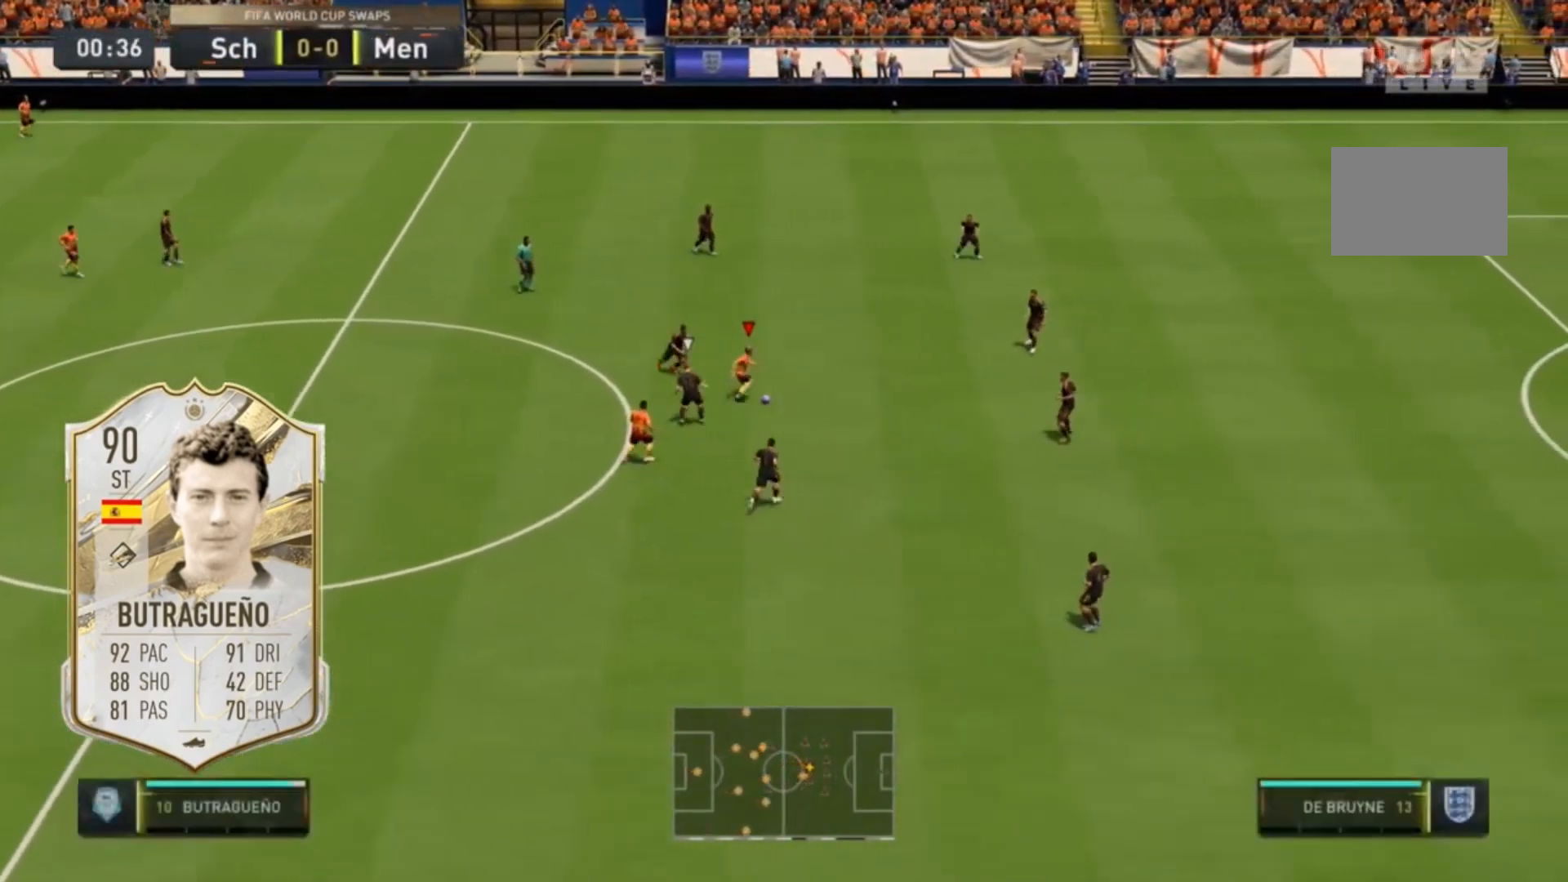
{"dt_ms": 500, "buttons": [], "left_stick": "right", "right_stick": "center", "events": [[233, "R2", "up"]]}
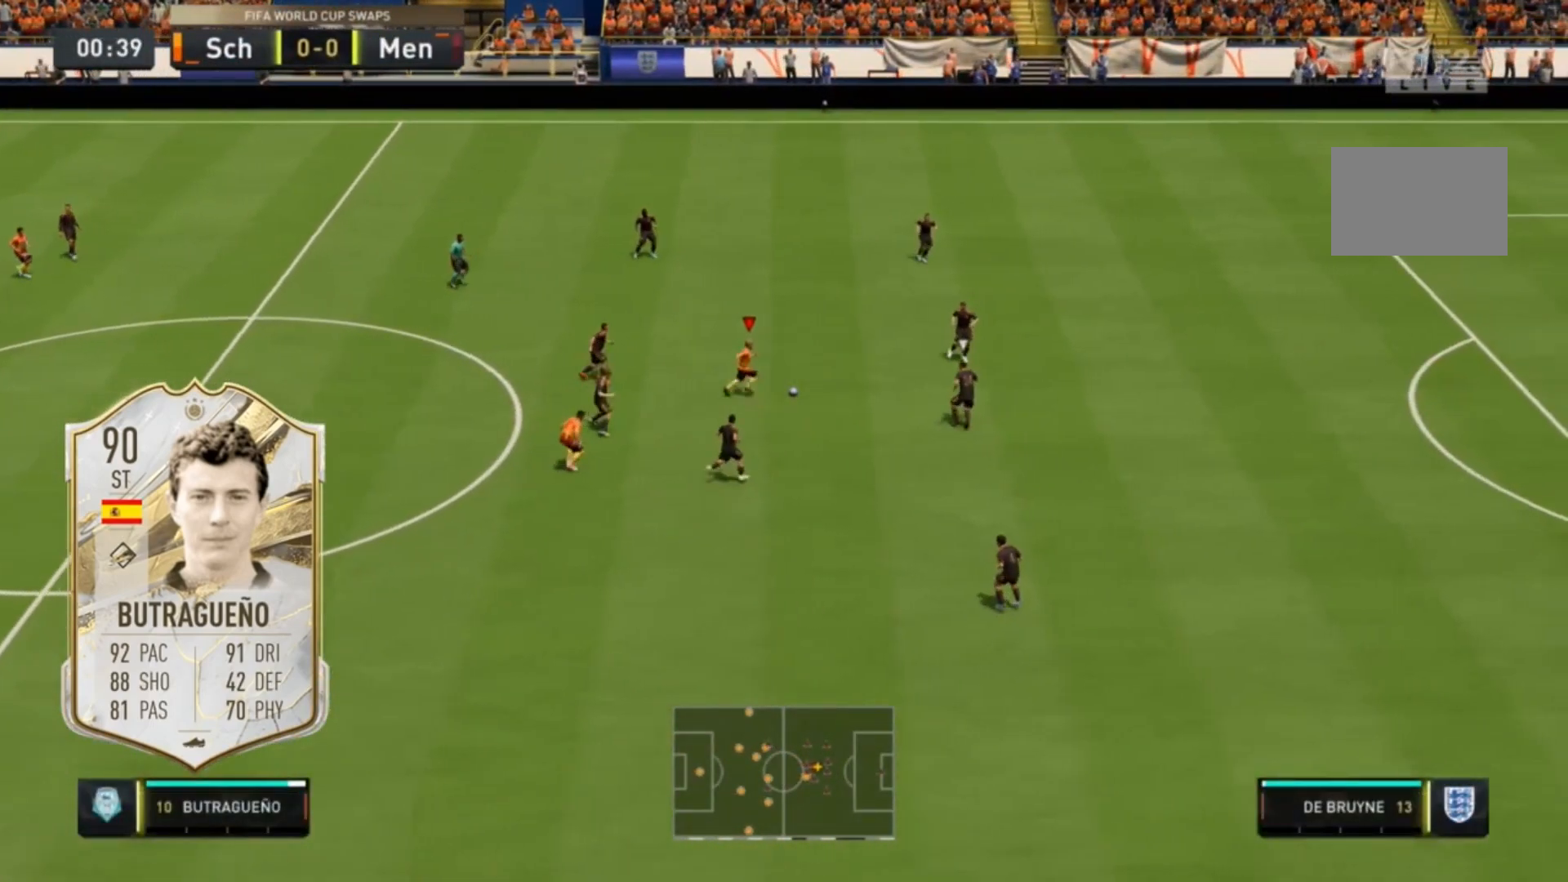
{"dt_ms": 500, "buttons": [], "left_stick": "up-right", "right_stick": "up-left", "events": [[133, "right_stick", "down-left"], [233, "right_stick", "up-left"], [267, "left_stick", "up-right"], [300, "right_stick", "up-right"], [367, "right_stick", "down-right"], [433, "right_stick", "down-left"], [500, "right_stick", "up-left"]]}
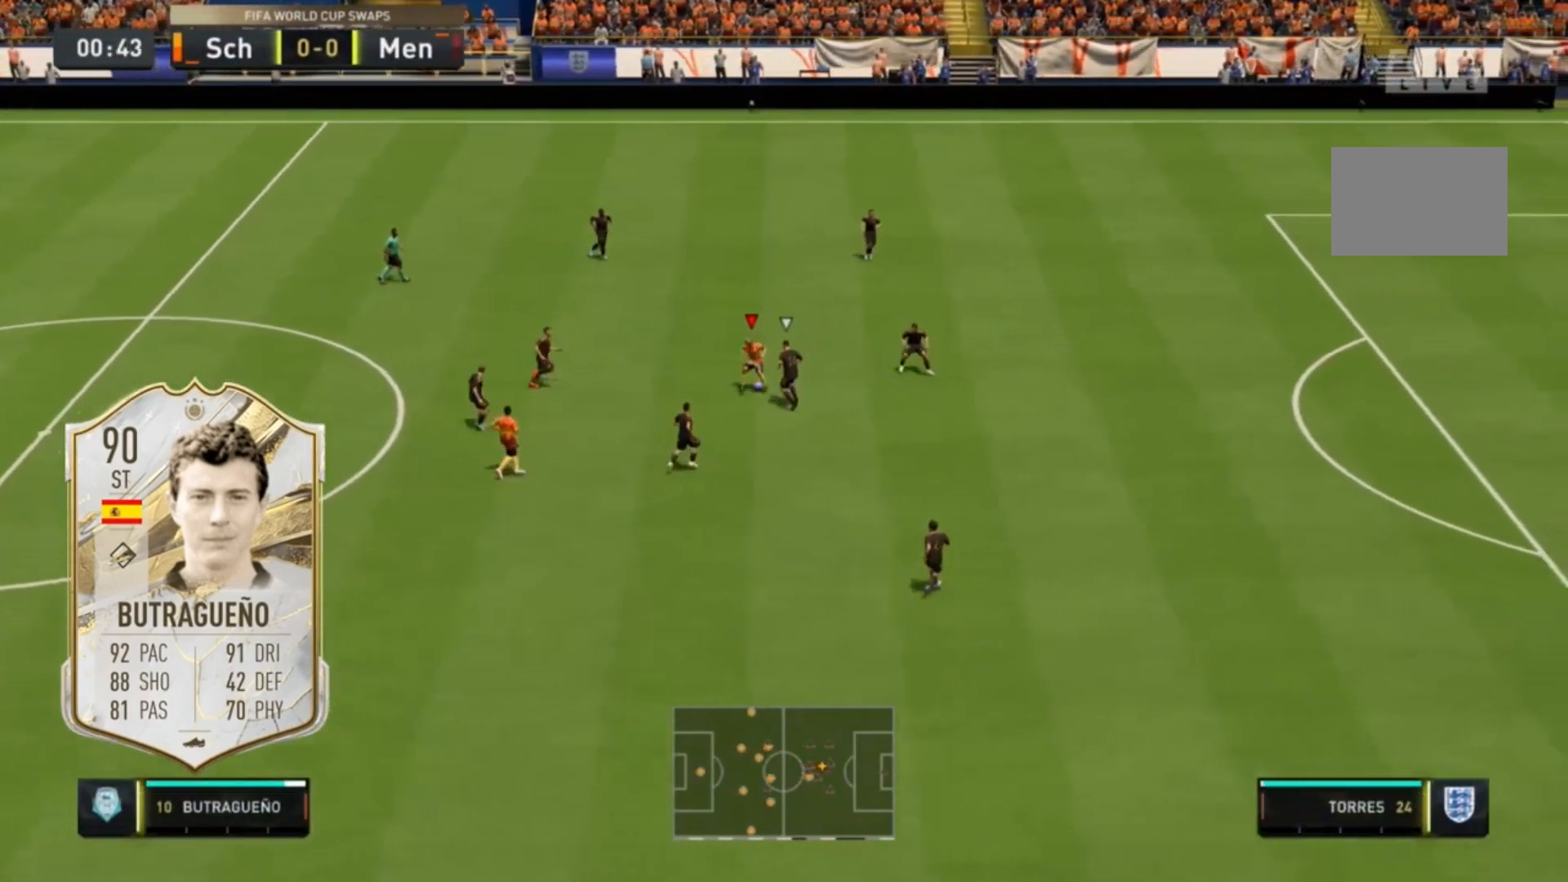
{"dt_ms": 500, "buttons": [], "left_stick": "up-right", "right_stick": "down", "events": [[33, "right_stick", "center"], [500, "right_stick", "down"]]}
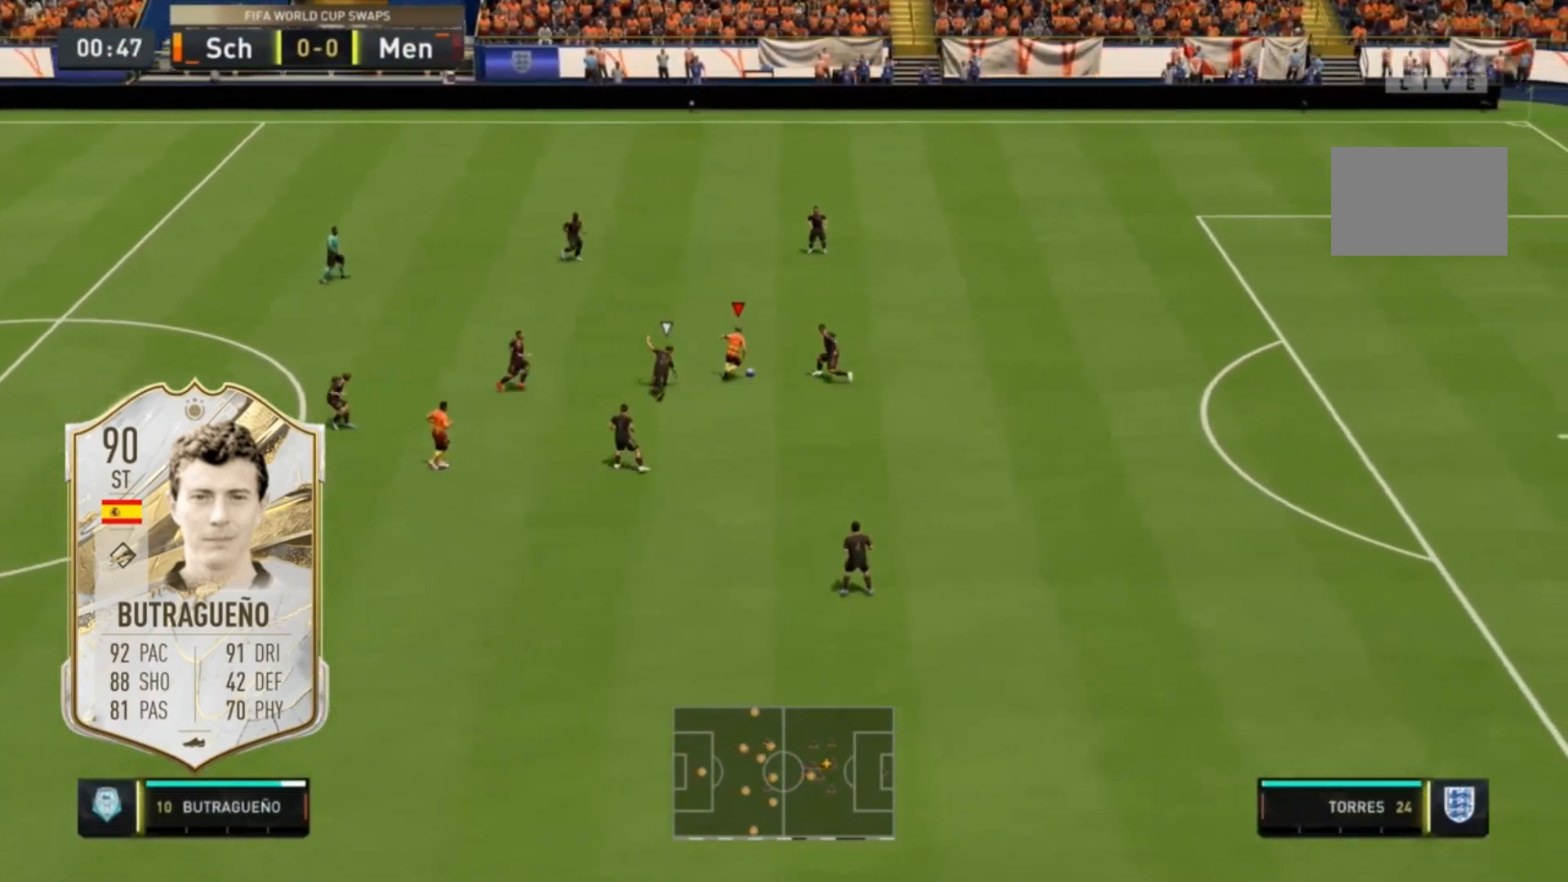
{"dt_ms": 500, "buttons": [], "left_stick": "up-right", "right_stick": "center", "events": [[67, "right_stick", "left"], [133, "right_stick", "up"], [200, "right_stick", "right"], [267, "right_stick", "down"], [333, "right_stick", "center"]]}
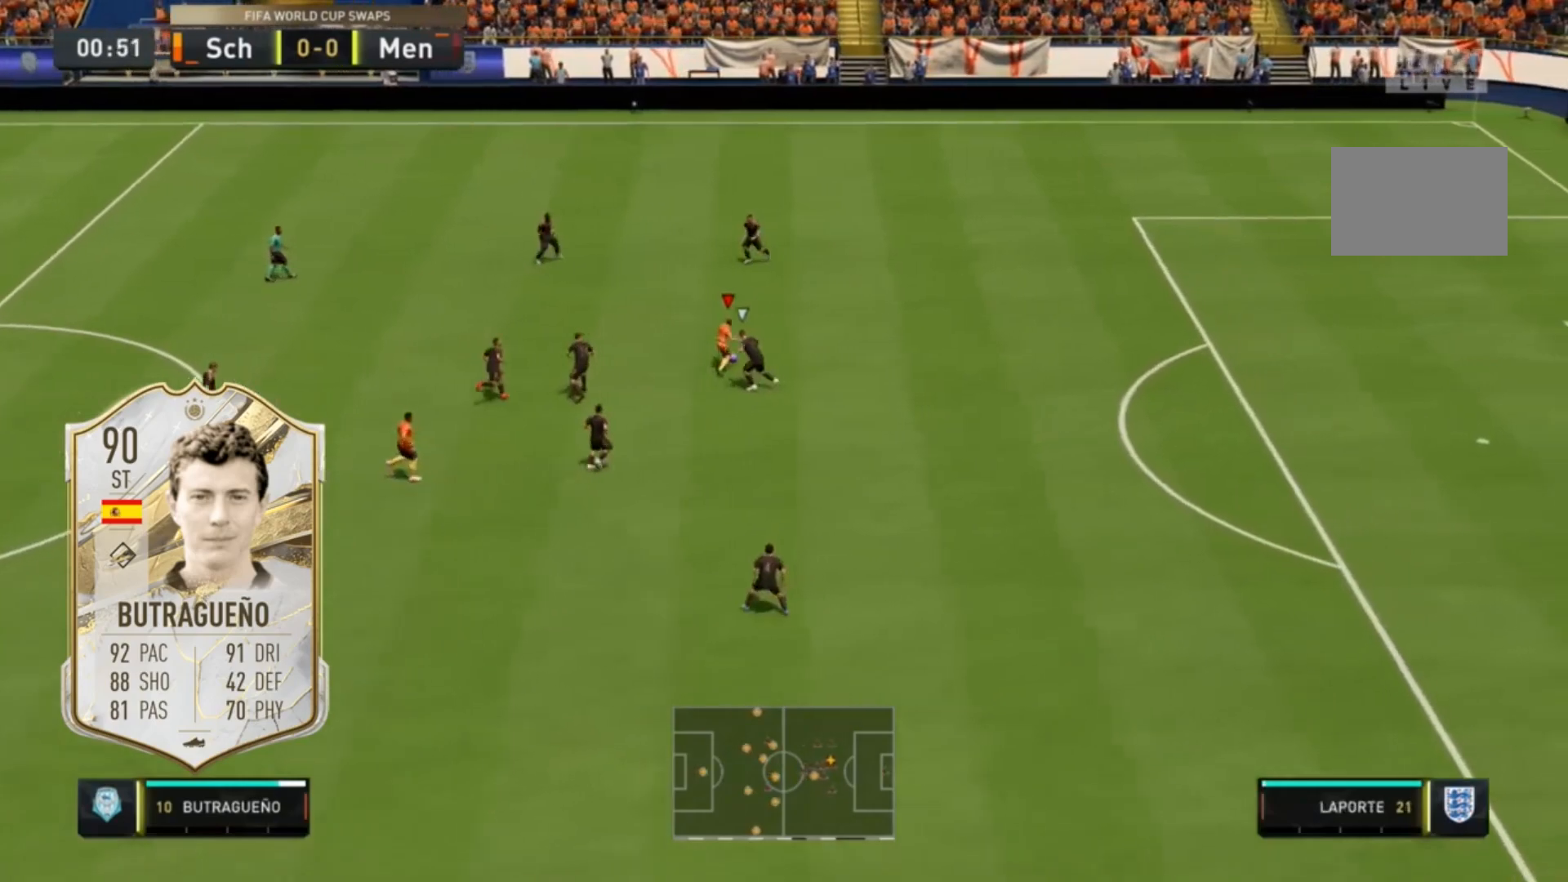
{"dt_ms": 500, "buttons": ["R2"], "left_stick": "right", "right_stick": "center", "events": [[333, "left_stick", "right"], [367, "R2", "down"]]}
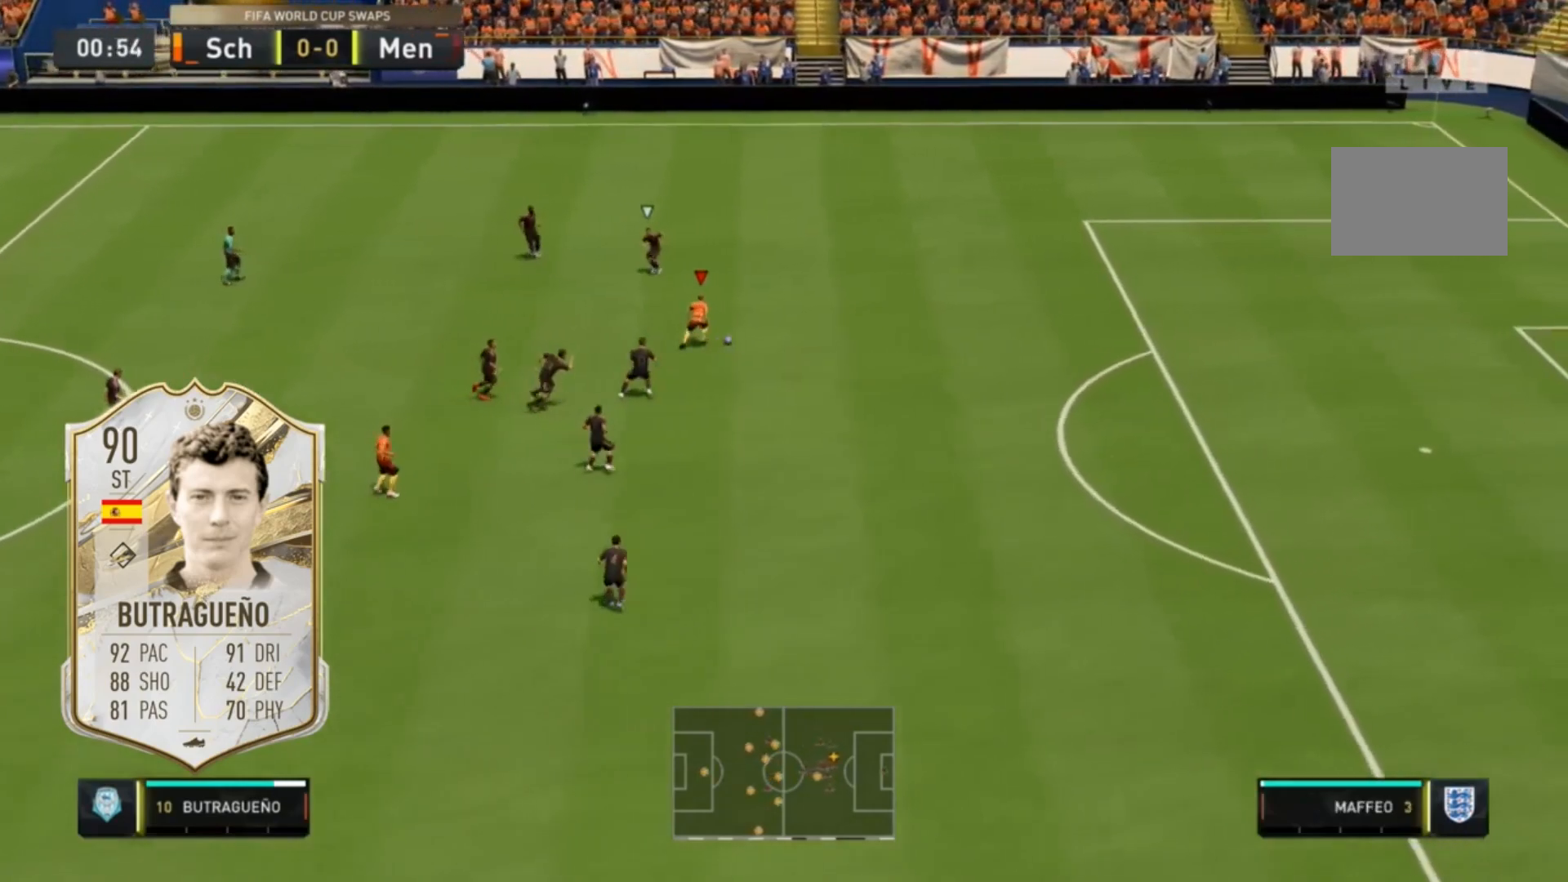
{"dt_ms": 500, "buttons": ["R2"], "left_stick": "right", "right_stick": "center", "events": []}
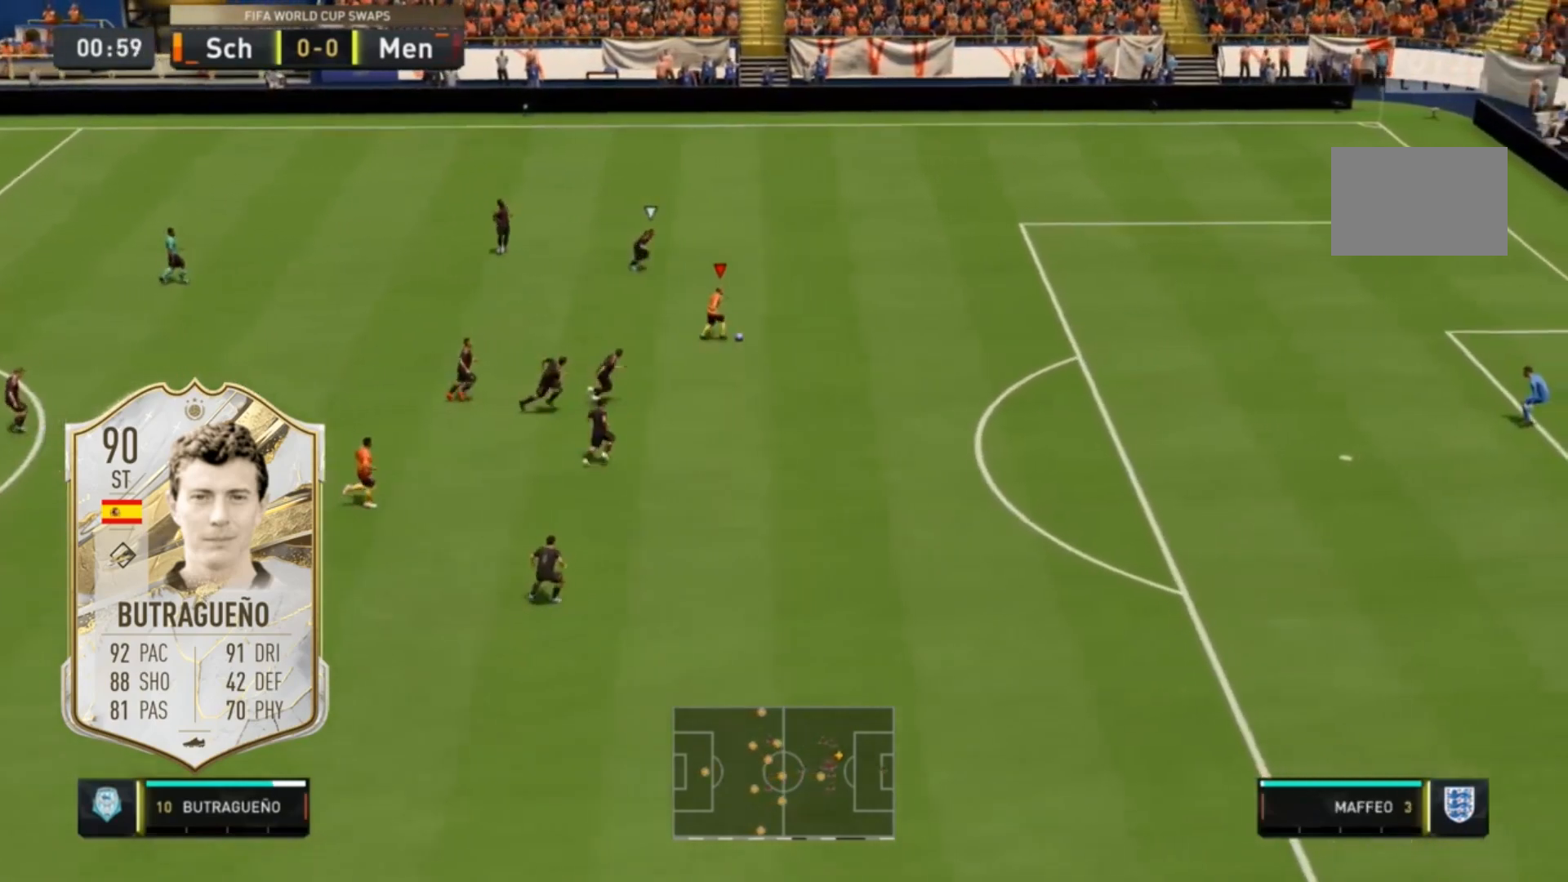
{"dt_ms": 500, "buttons": ["R2"], "left_stick": "right", "right_stick": "center", "events": []}
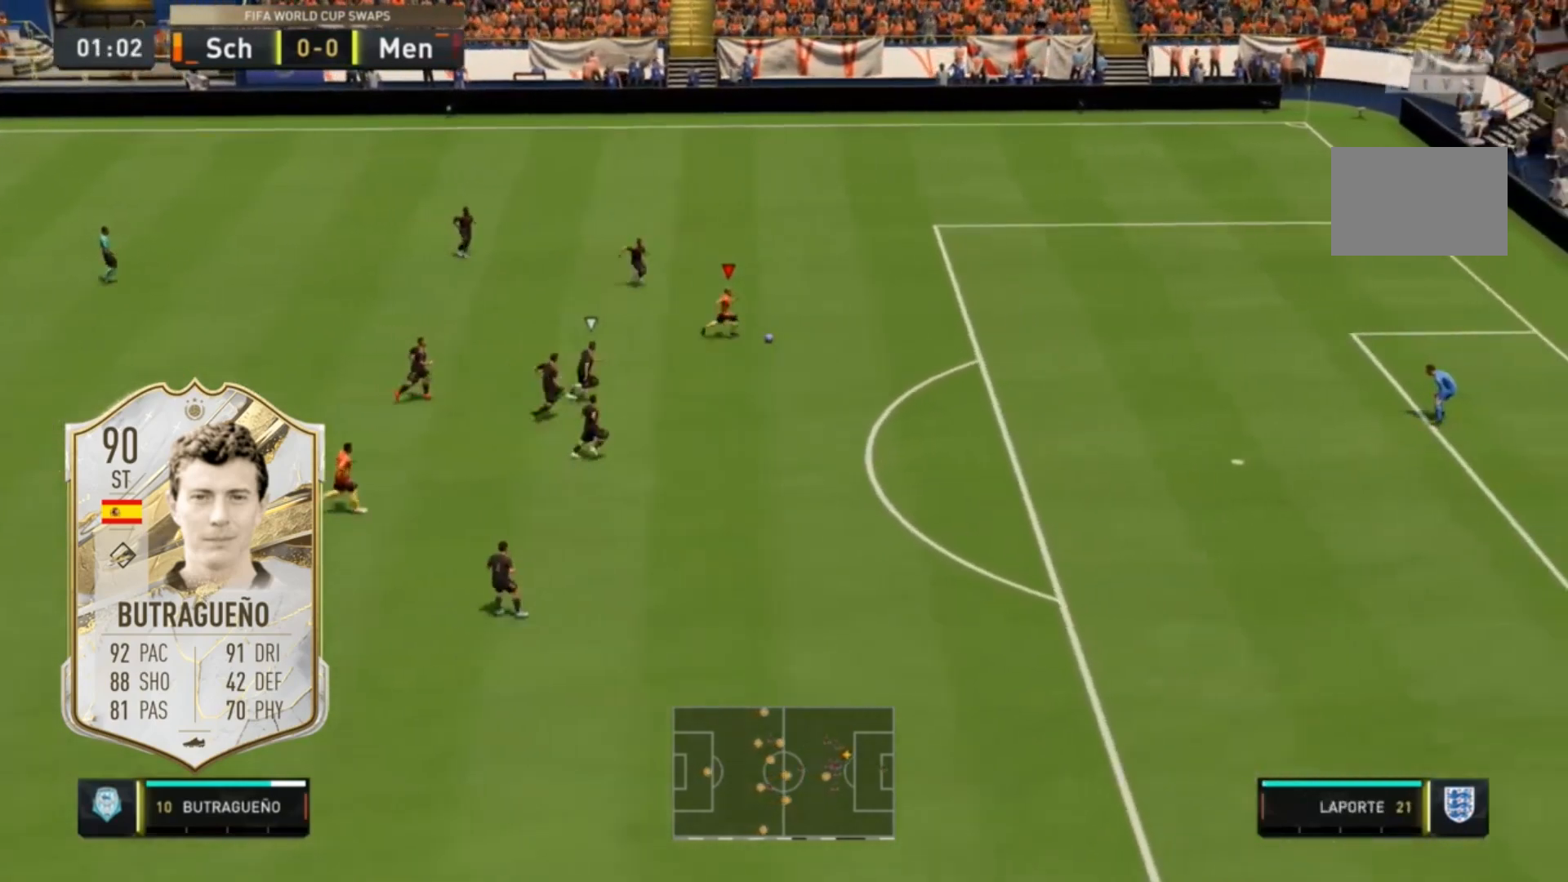
{"dt_ms": 500, "buttons": [], "left_stick": "center", "right_stick": "center", "events": [[67, "R2", "up"], [133, "left_stick", "center"]]}
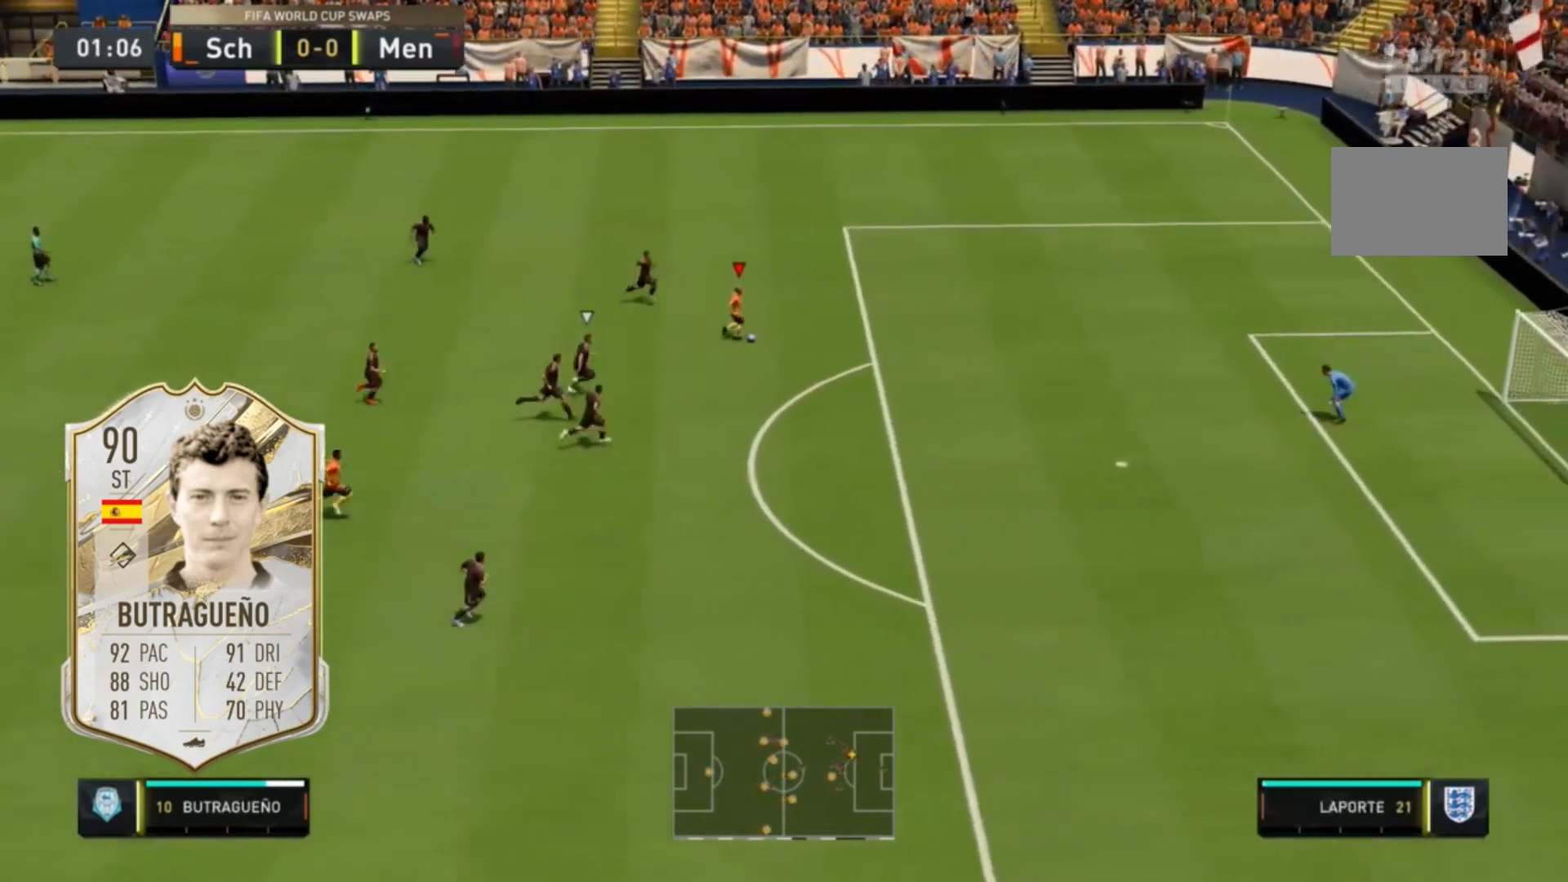
{"dt_ms": 500, "buttons": [], "left_stick": "center", "right_stick": "center", "events": []}
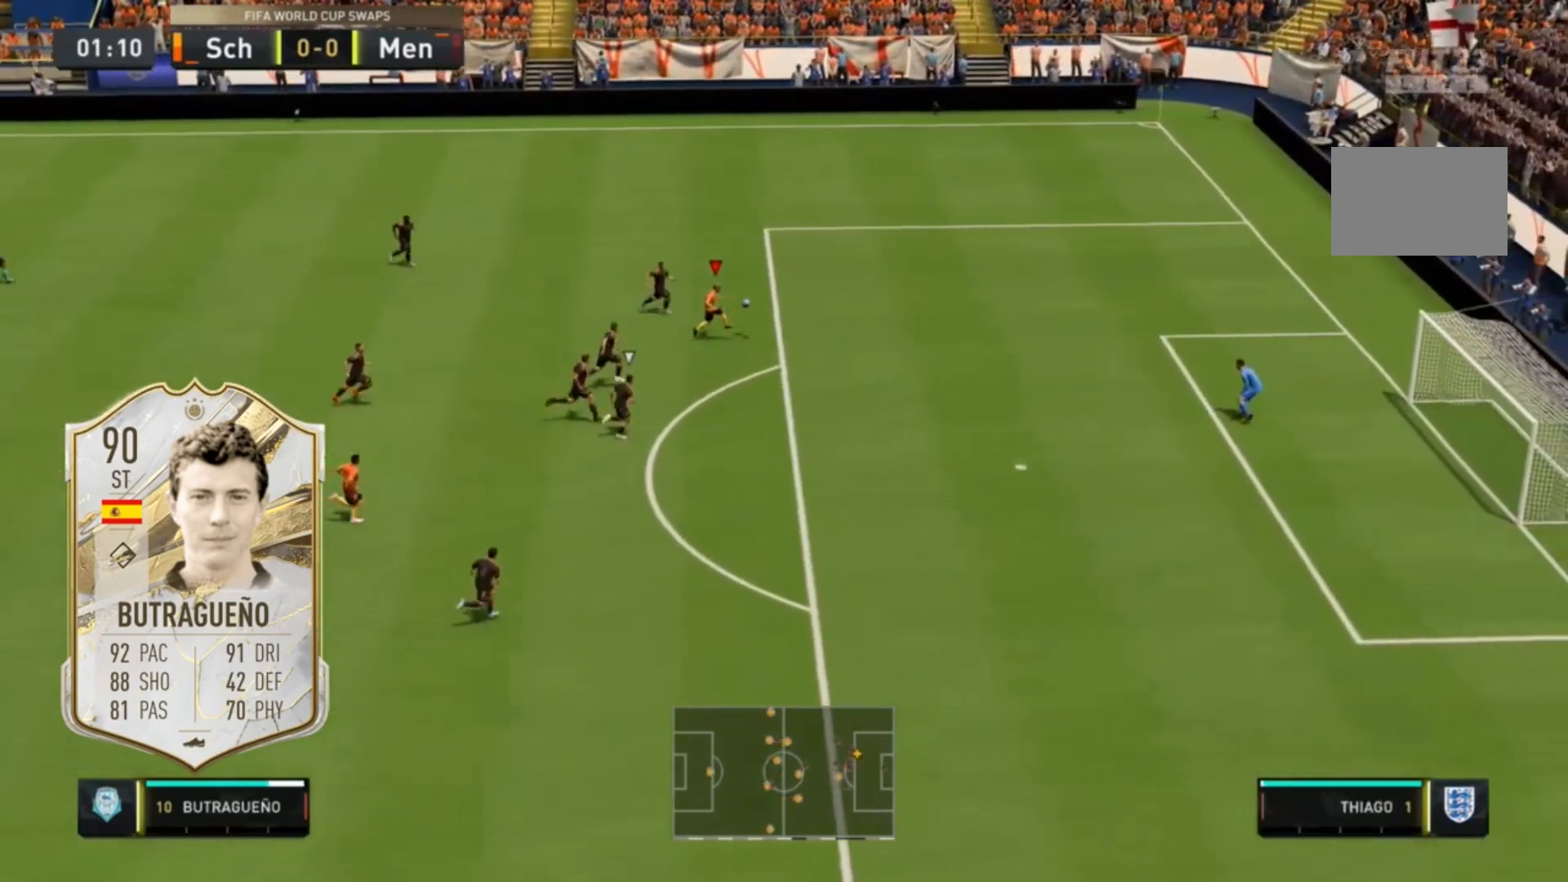
{"dt_ms": 1000, "buttons": ["L1", "L2"], "left_stick": "down", "right_stick": "center"}
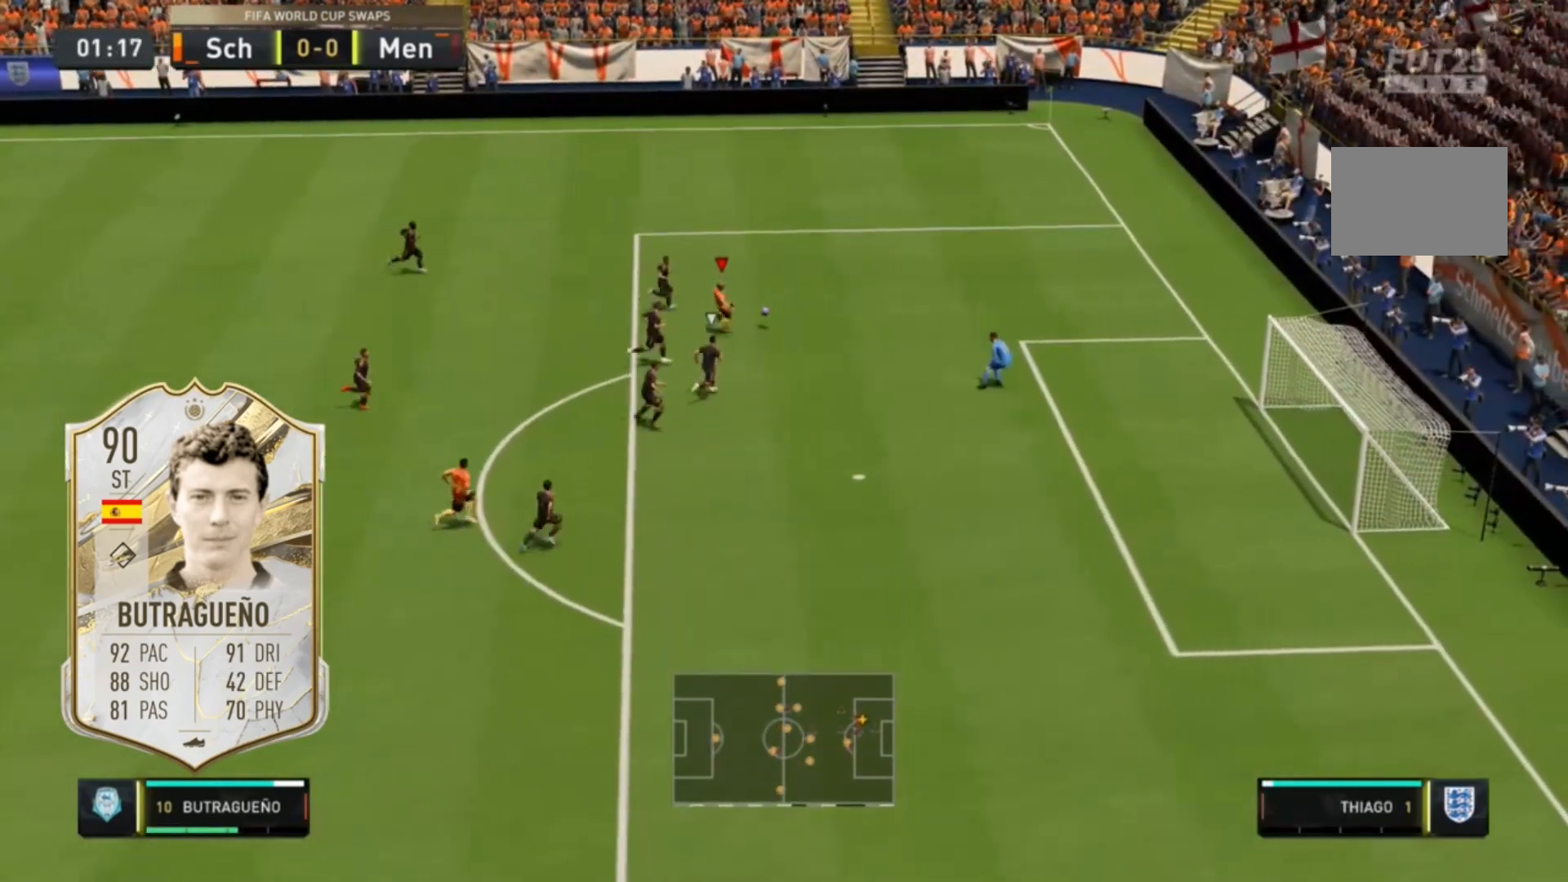
{"dt_ms": 500, "buttons": ["L1", "L2"], "left_stick": "down", "right_stick": "center", "events": [[133, "left_stick", "down-right"], [233, "left_stick", "down"]]}
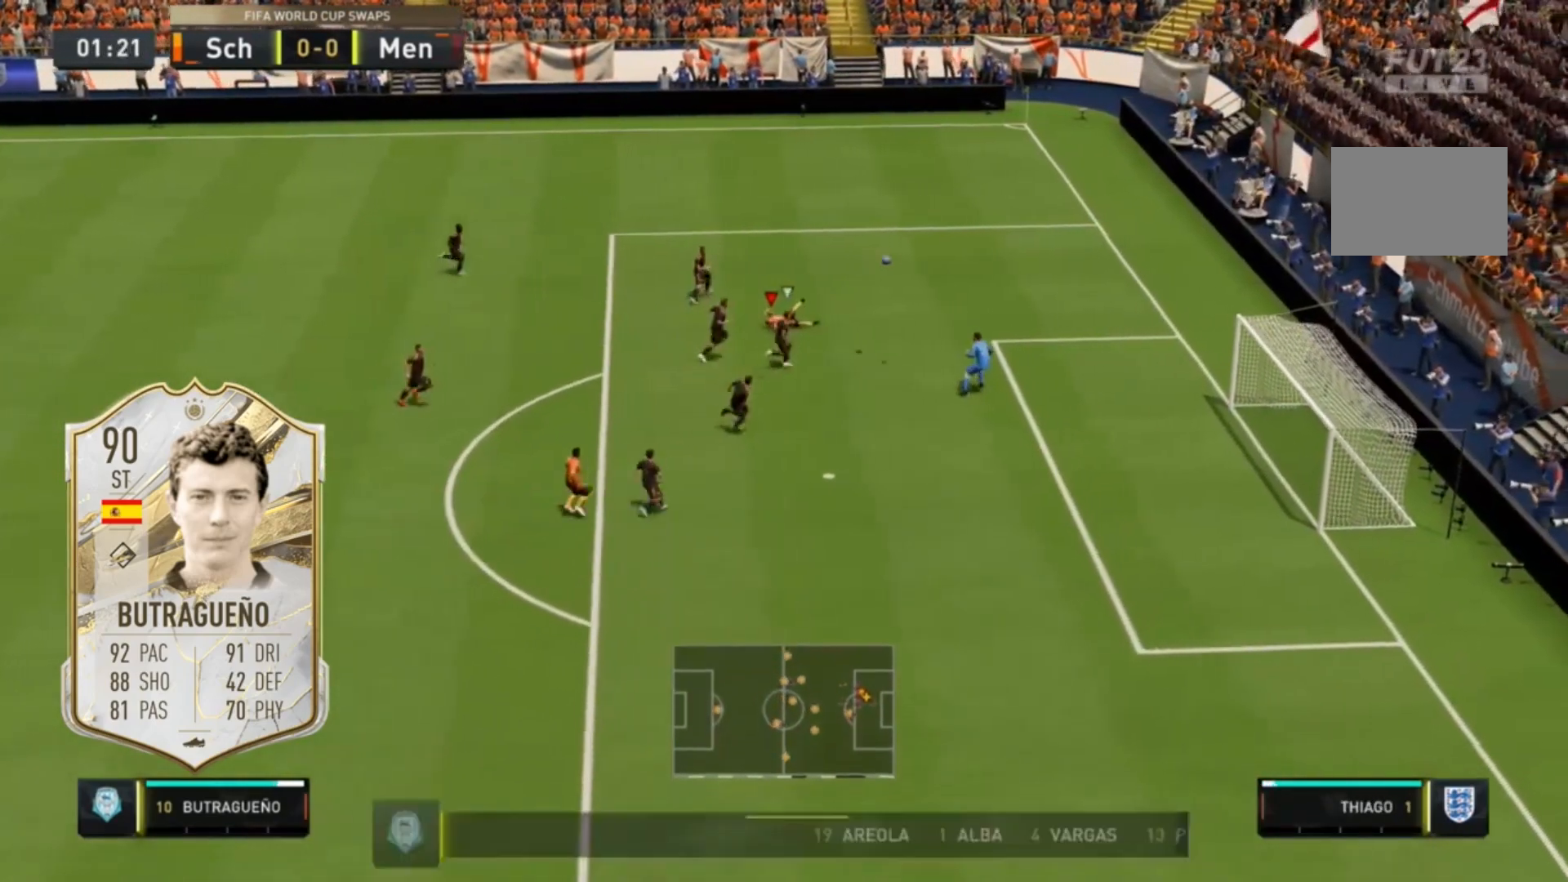
{"dt_ms": 500, "buttons": ["L2"], "left_stick": "right", "right_stick": "center", "events": [[167, "left_stick", "down-right"], [433, "left_stick", "right"], [500, "L1", "up"]]}
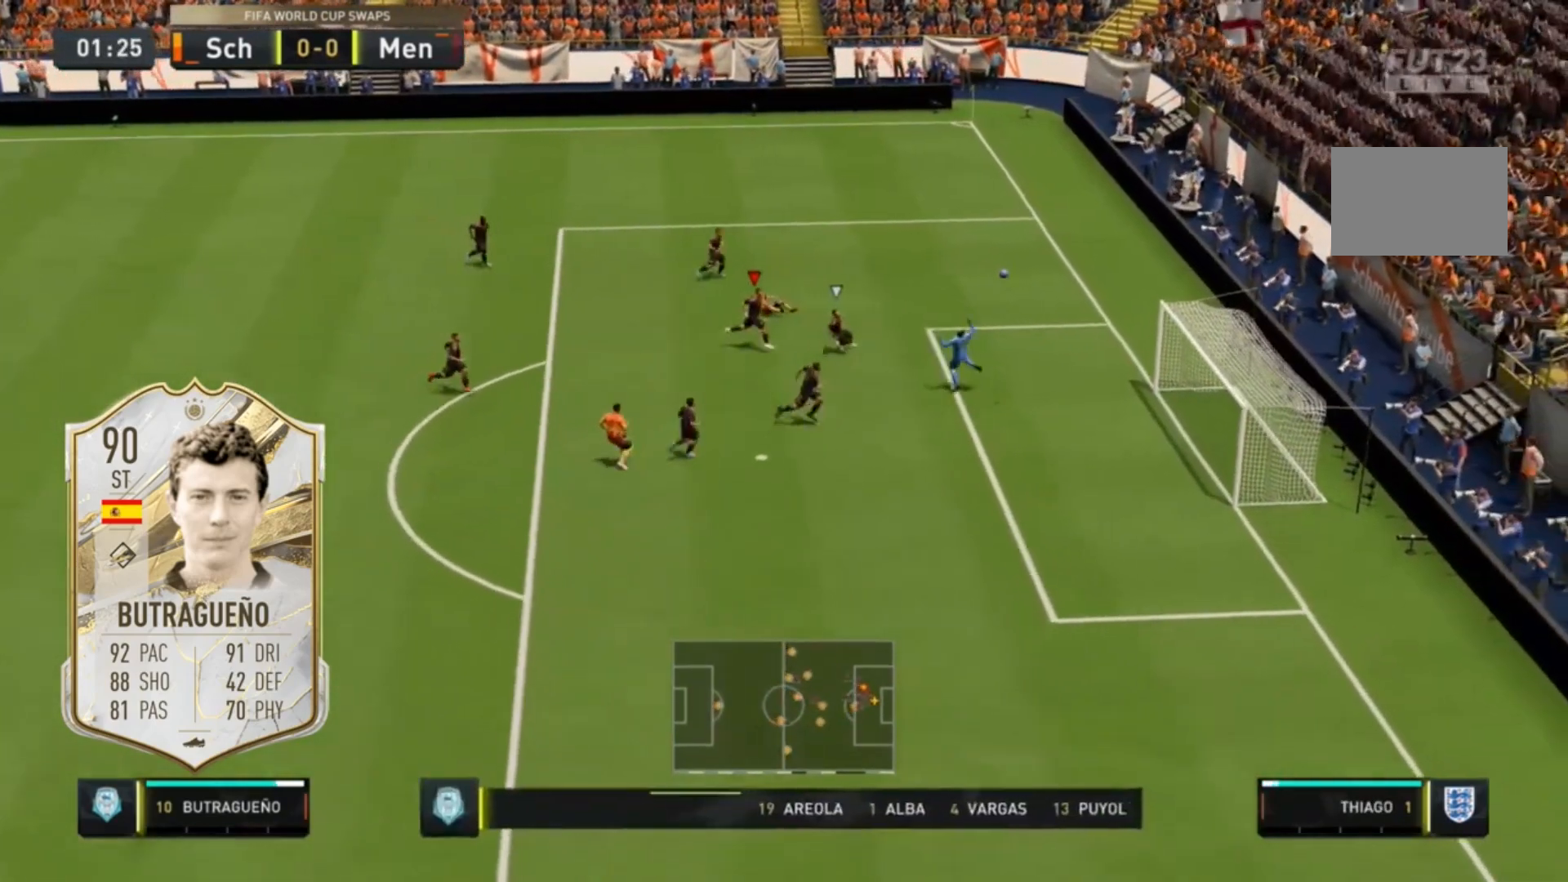
{"dt_ms": 500, "buttons": [], "left_stick": "up-right", "right_stick": "center", "events": [[67, "L2", "up"], [333, "left_stick", "up-right"]]}
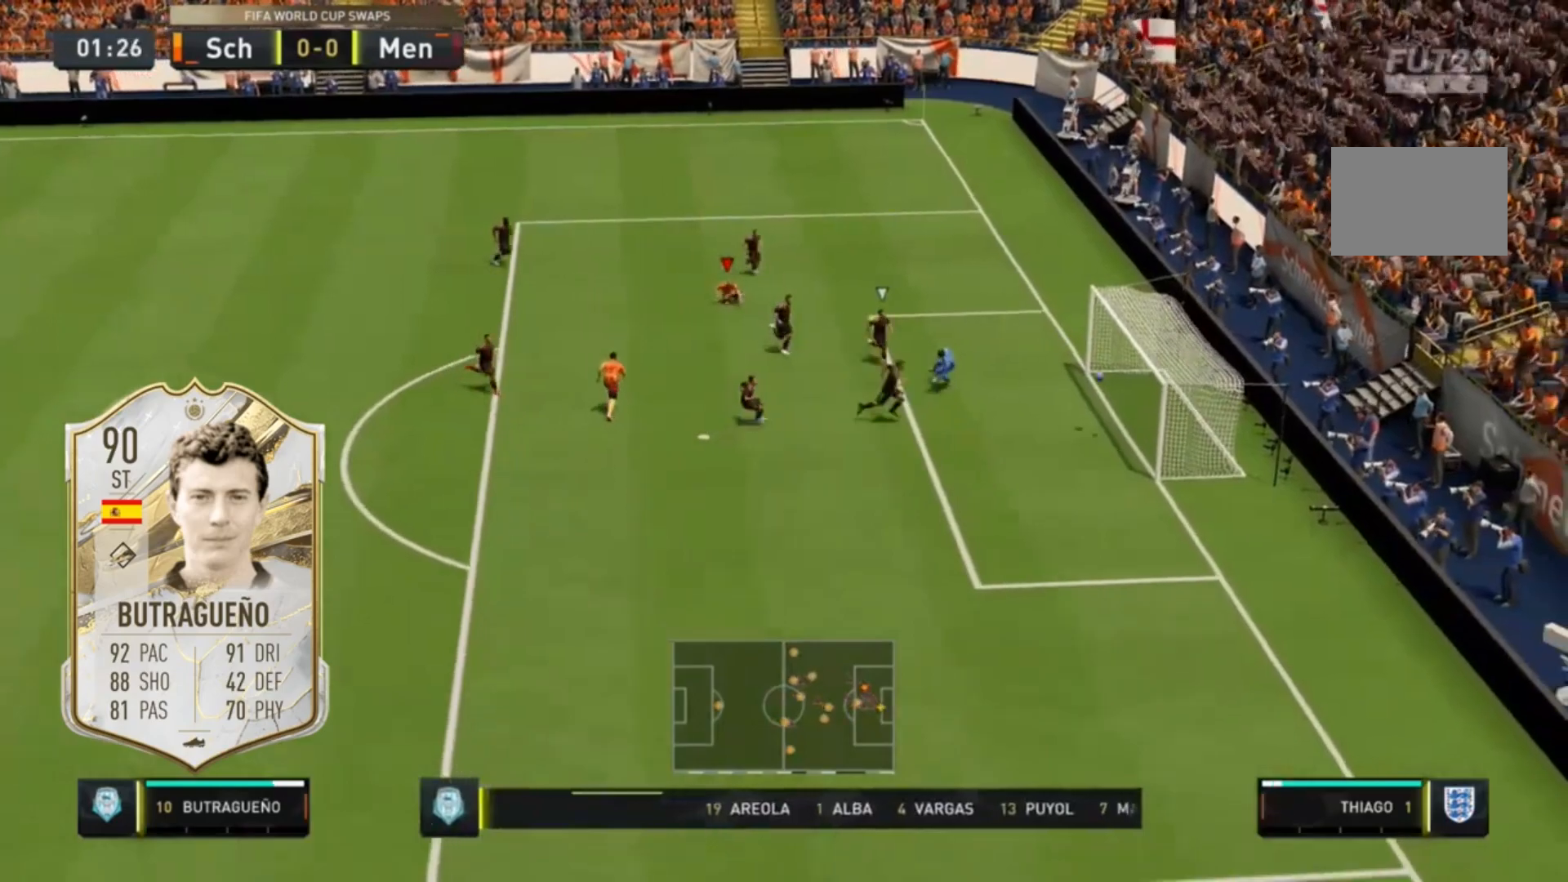
{"dt_ms": 500, "buttons": [], "left_stick": "center", "right_stick": "center", "events": [[67, "left_stick", "up"], [167, "left_stick", "center"]]}
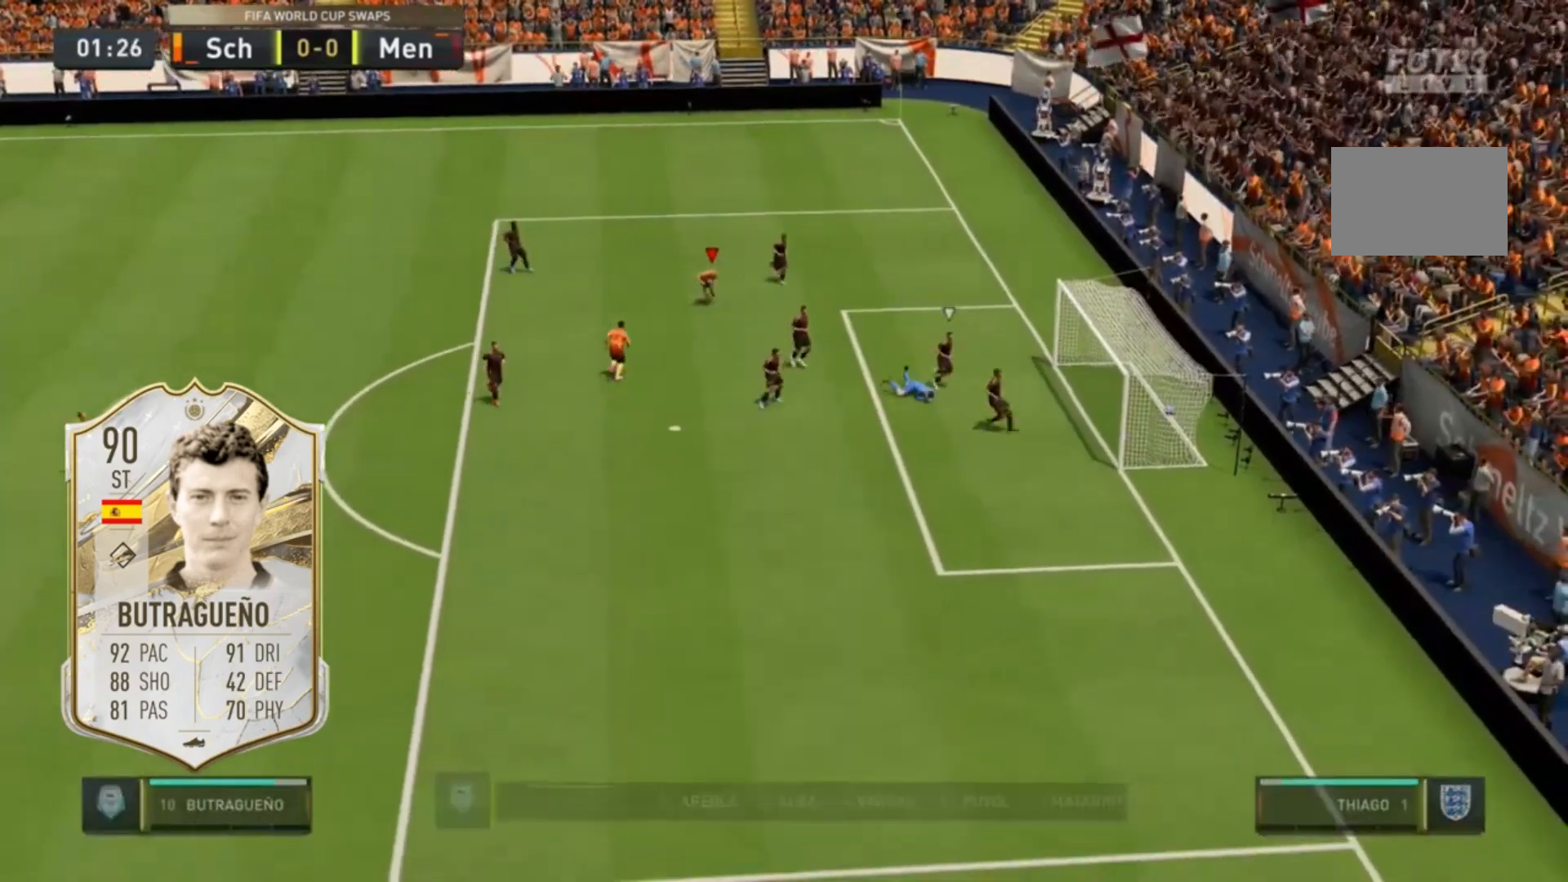
{"dt_ms": 500, "buttons": [], "left_stick": "center", "right_stick": "center", "events": []}